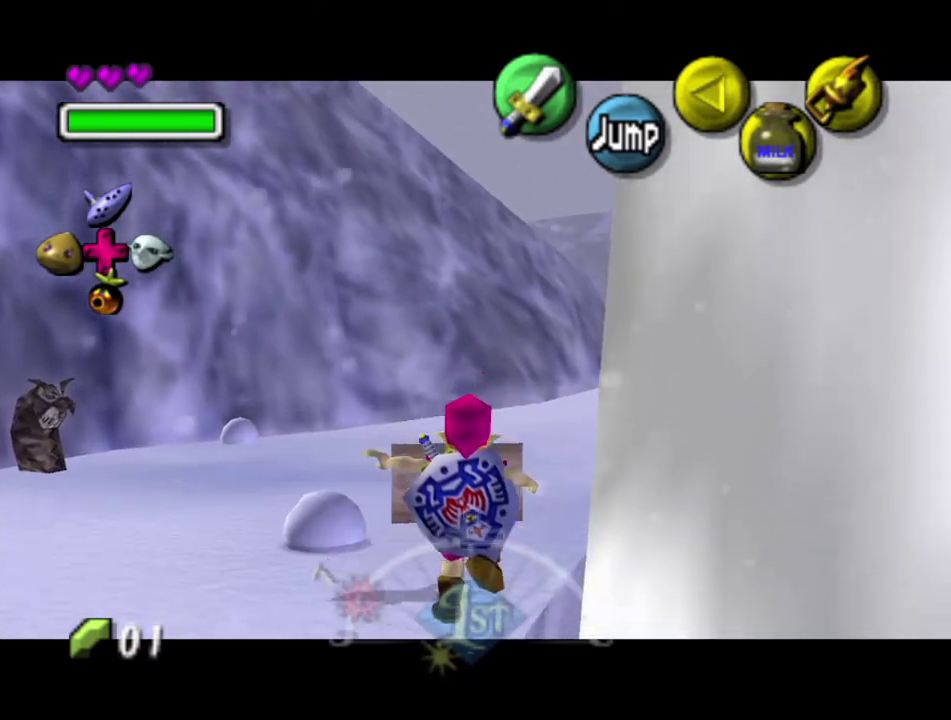
Gameplay with a controller (Nintendo layout); each line is a JSON object with the inputs held at the frame after it (dt_ms = milliseconds from this image to that frame). "events" lists button and stick changes between this image and that frame as [ms after this image, input, new state], when the widget could be followed in between. This overlay highlights the sticks when they move; stick clicks (L3 R3) are not distinguishable. Not read: L3 R3 right_stick.
{"dt_ms": 500, "buttons": ["L1"], "left_stick": "left", "events": []}
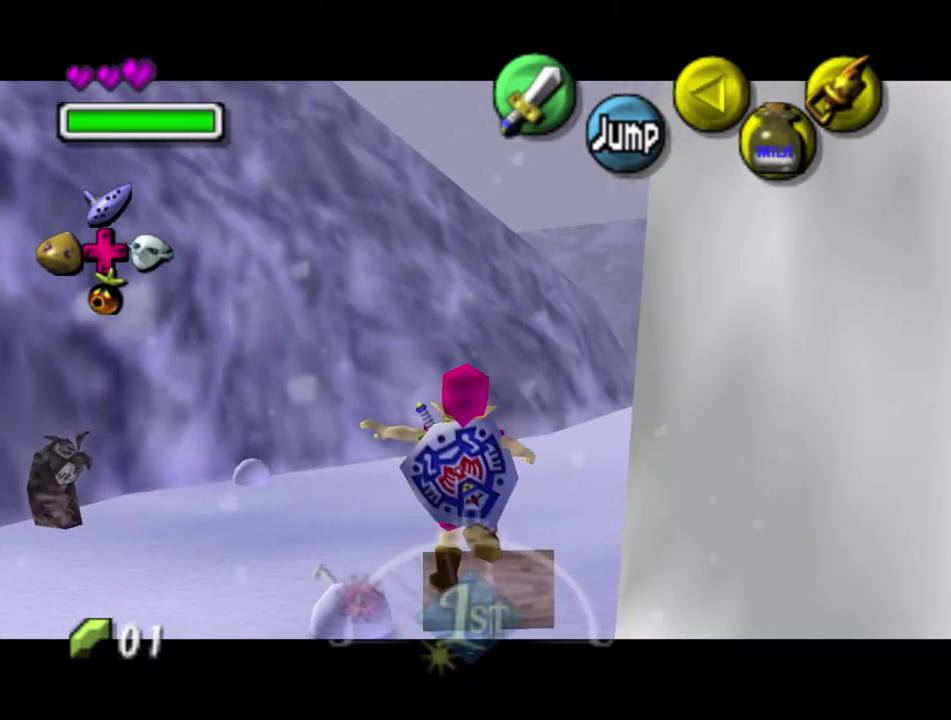
{"dt_ms": 500, "buttons": [], "left_stick": "left", "events": [[233, "L1", "up"]]}
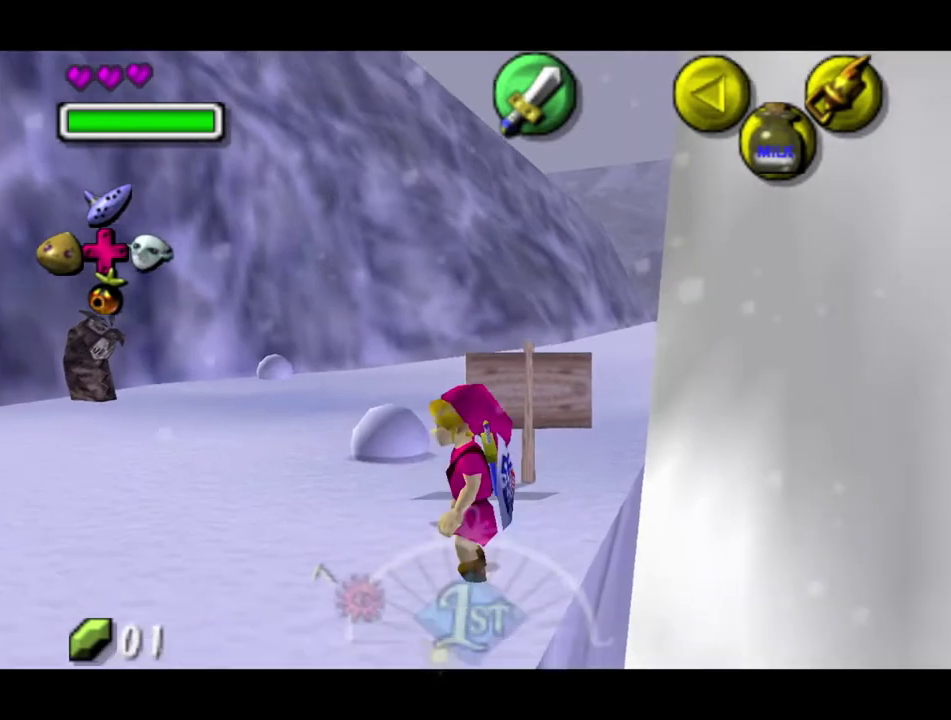
{"dt_ms": 300, "buttons": [], "left_stick": "center", "events": [[233, "left_stick", "center"]]}
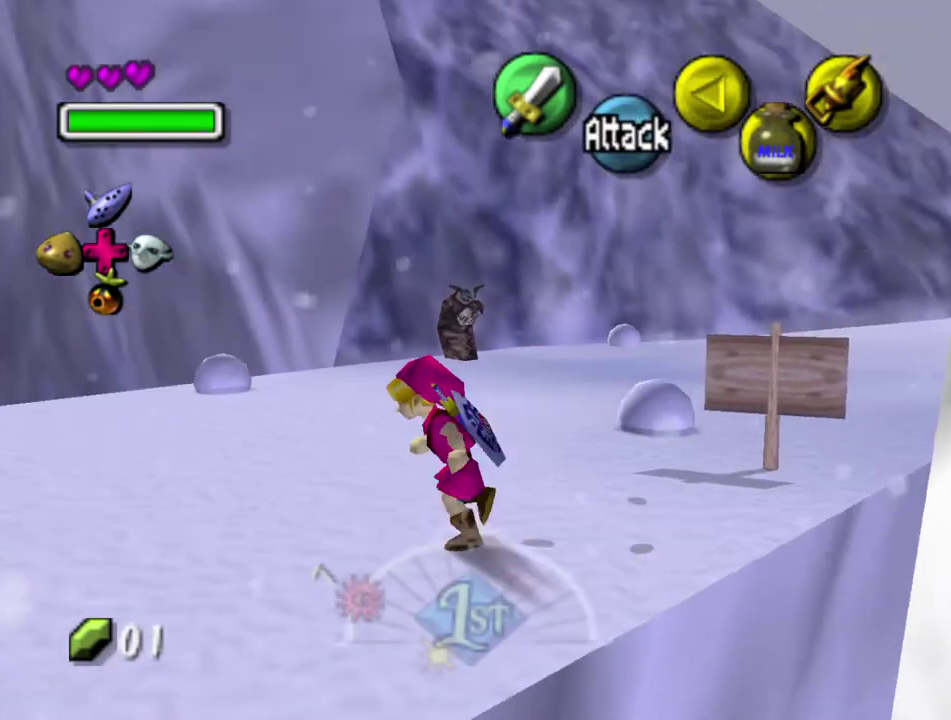
{"dt_ms": 700, "buttons": [], "left_stick": "center", "events": []}
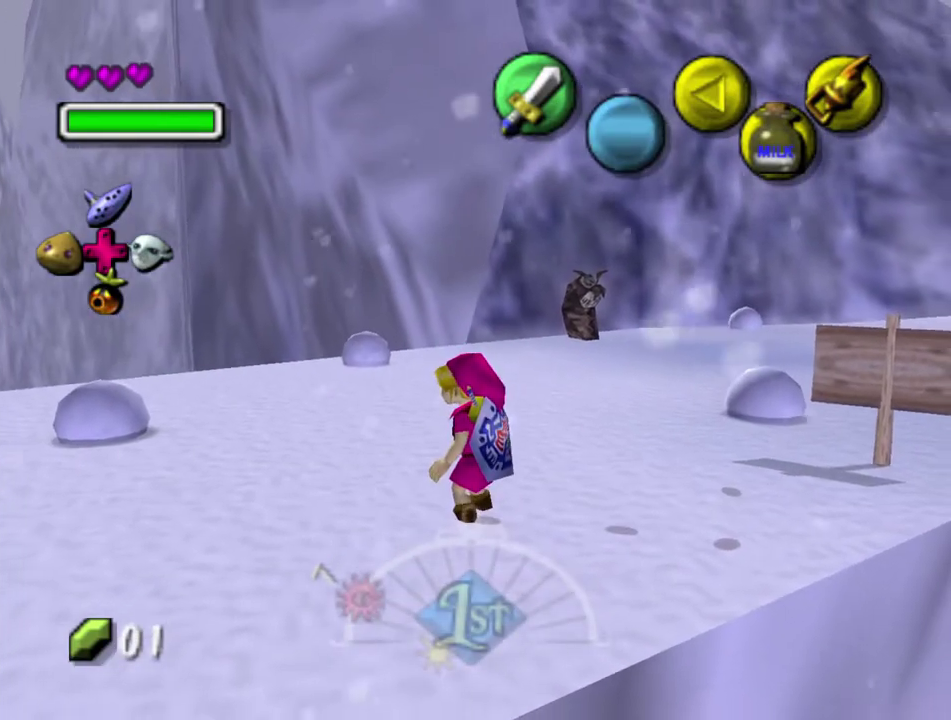
{"dt_ms": 500, "buttons": [], "left_stick": "center", "events": []}
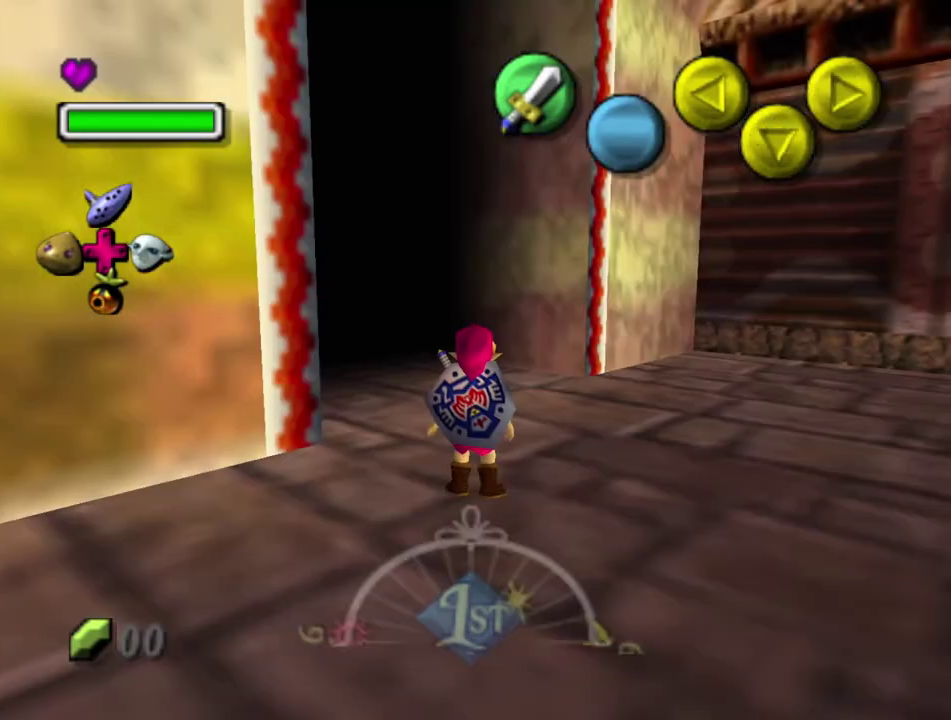
{"dt_ms": 500, "buttons": [], "left_stick": "center", "events": []}
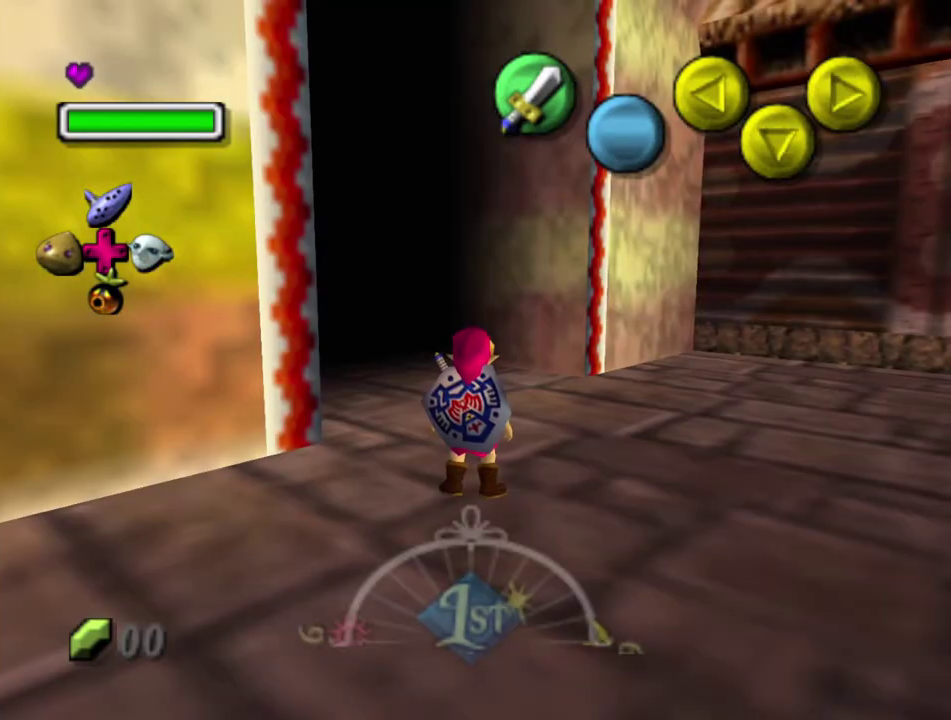
{"dt_ms": 500, "buttons": [], "left_stick": "center", "events": [[167, "left_stick", "up-right"], [467, "left_stick", "center"]]}
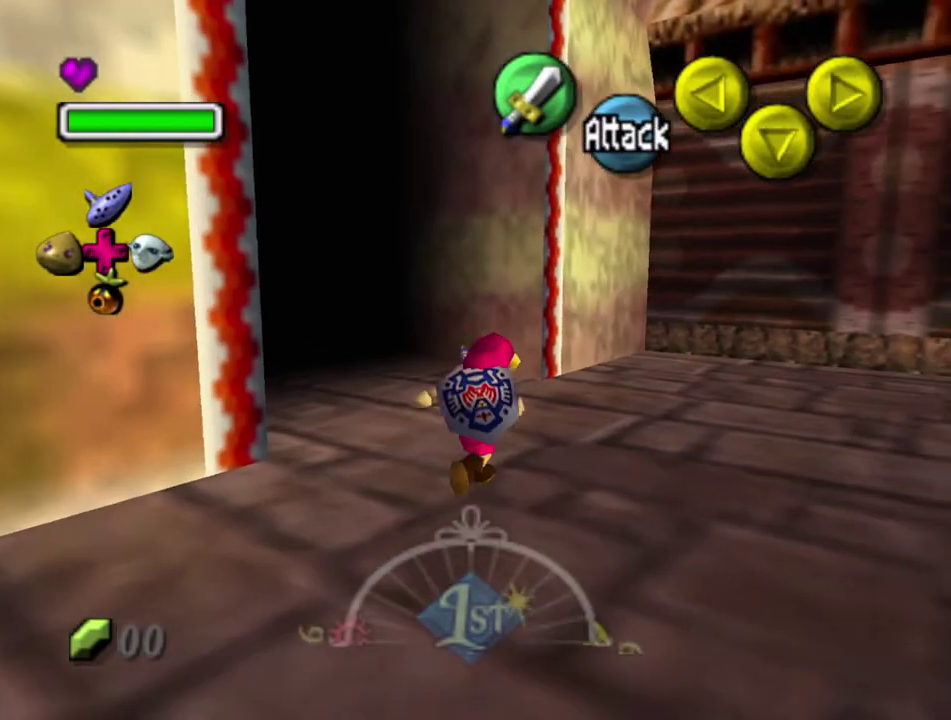
{"dt_ms": 400, "buttons": ["L1"], "left_stick": "center", "events": [[183, "left_stick", "down-left"], [283, "L1", "down"], [333, "left_stick", "center"]]}
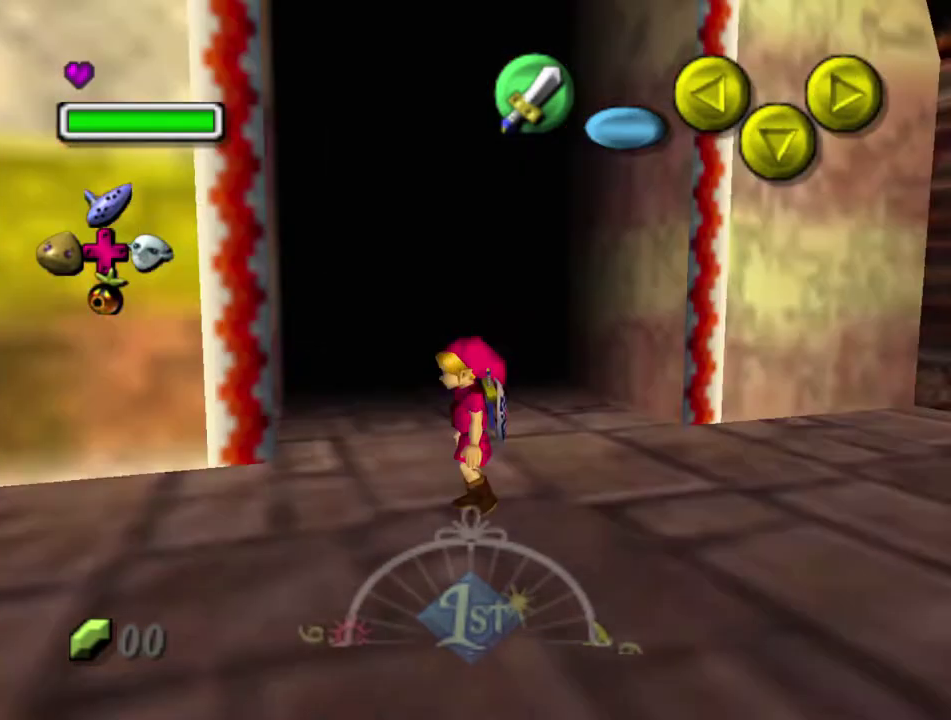
{"dt_ms": 700, "buttons": ["L1"], "left_stick": "left", "events": [[233, "left_stick", "down-left"], [667, "left_stick", "left"]]}
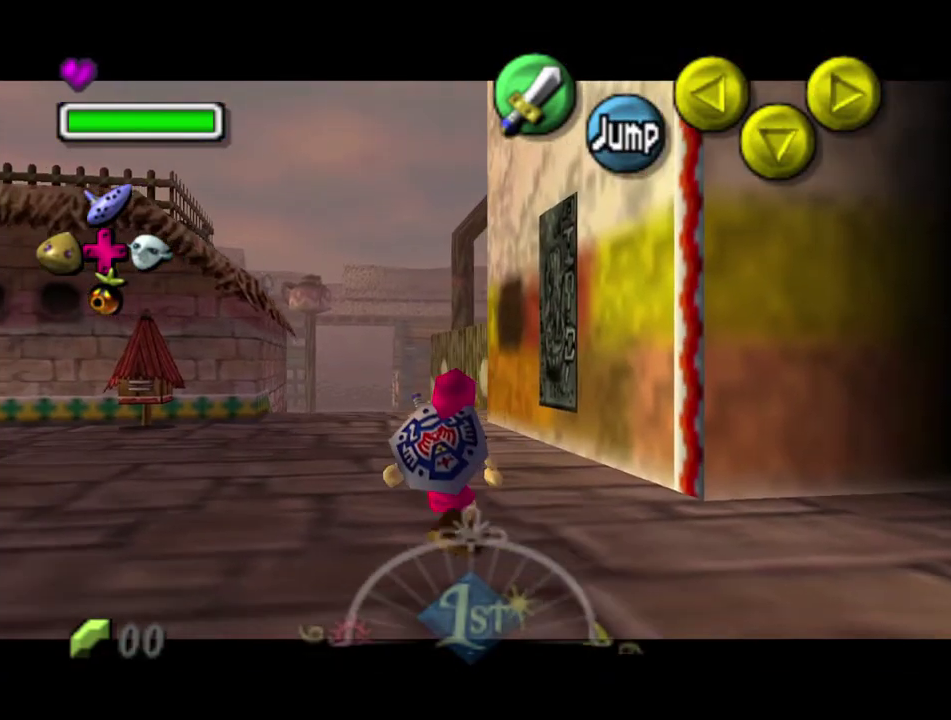
{"dt_ms": 400, "buttons": ["L1"], "left_stick": "left", "events": []}
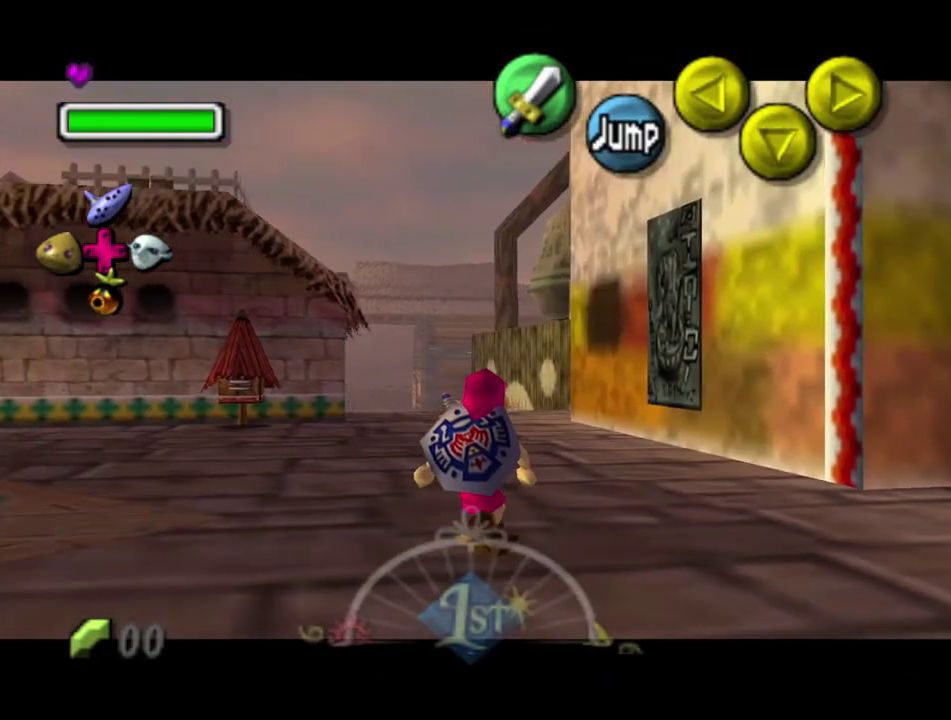
{"dt_ms": 300, "buttons": ["A", "L1"], "left_stick": "right", "events": [[50, "left_stick", "center"], [267, "left_stick", "right"], [300, "A", "down"]]}
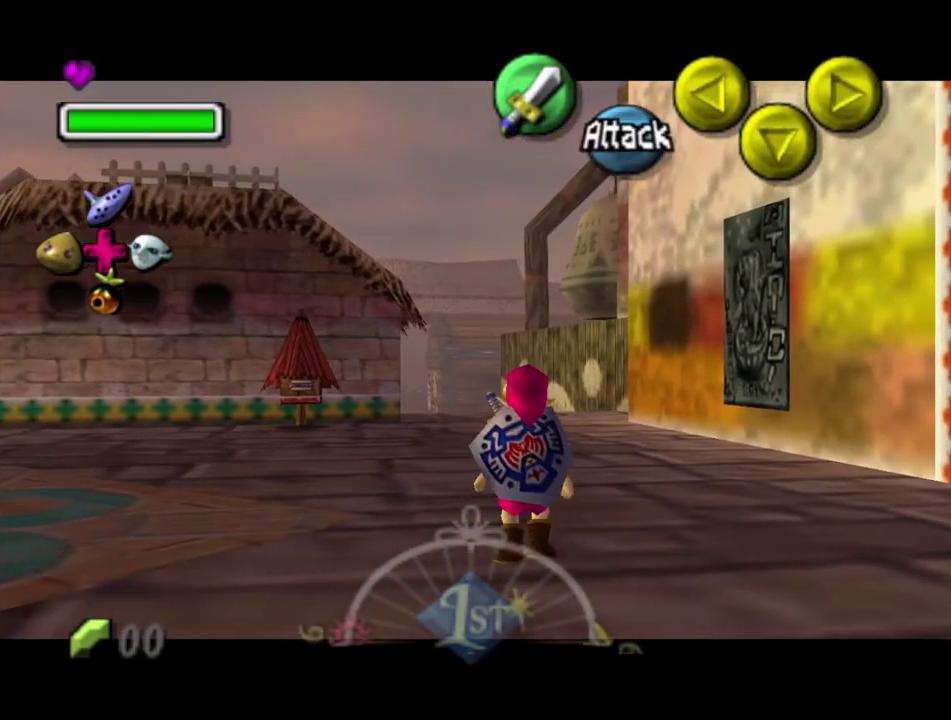
{"dt_ms": 700, "buttons": ["L1"], "left_stick": "up-right", "events": [[50, "A", "up"], [350, "left_stick", "up-right"]]}
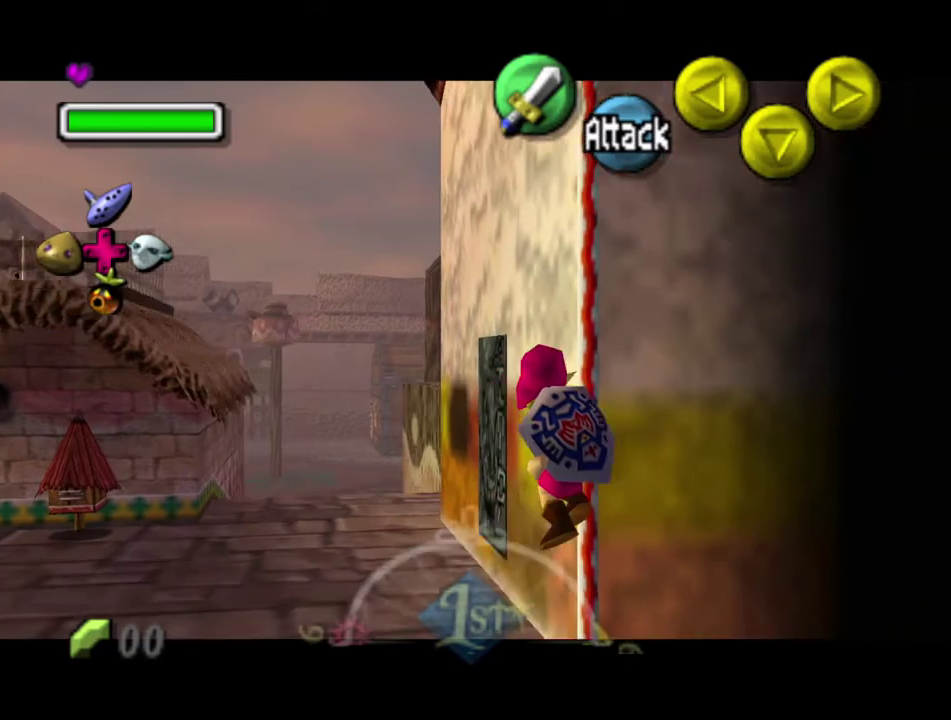
{"dt_ms": 500, "buttons": ["L1"], "left_stick": "up-right", "events": []}
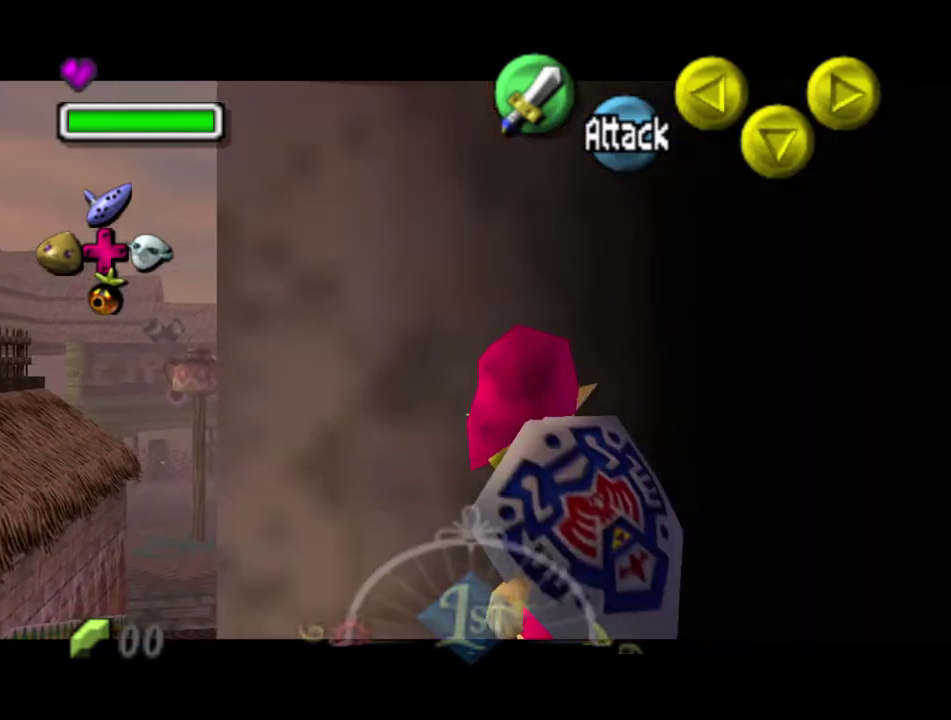
{"dt_ms": 300, "buttons": ["L1"], "left_stick": "center", "events": [[233, "left_stick", "center"]]}
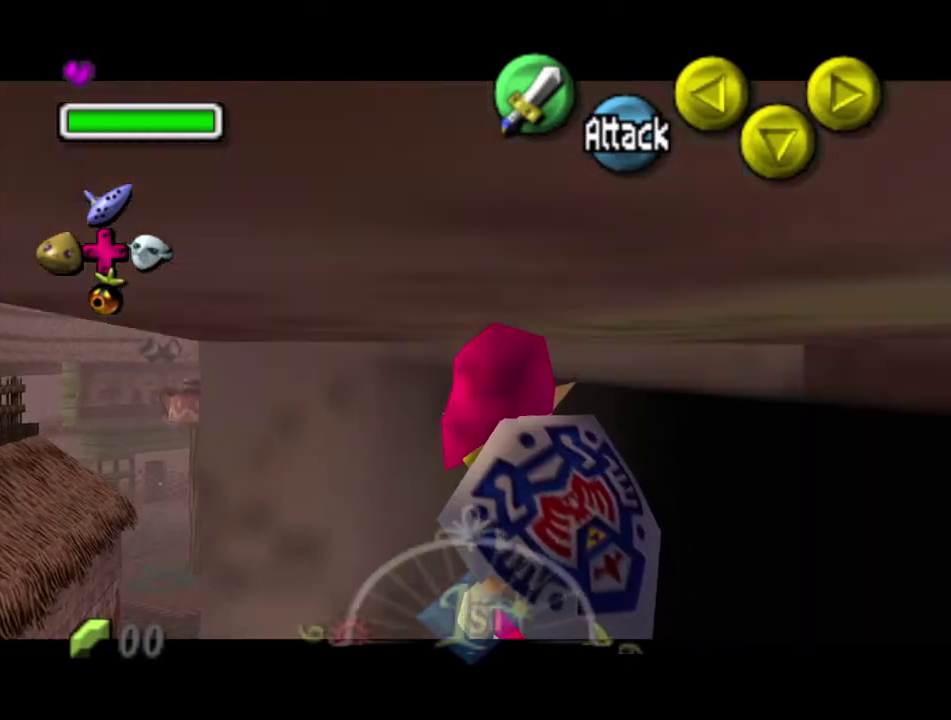
{"dt_ms": 700, "buttons": ["L1"], "left_stick": "left", "events": [[83, "left_stick", "left"]]}
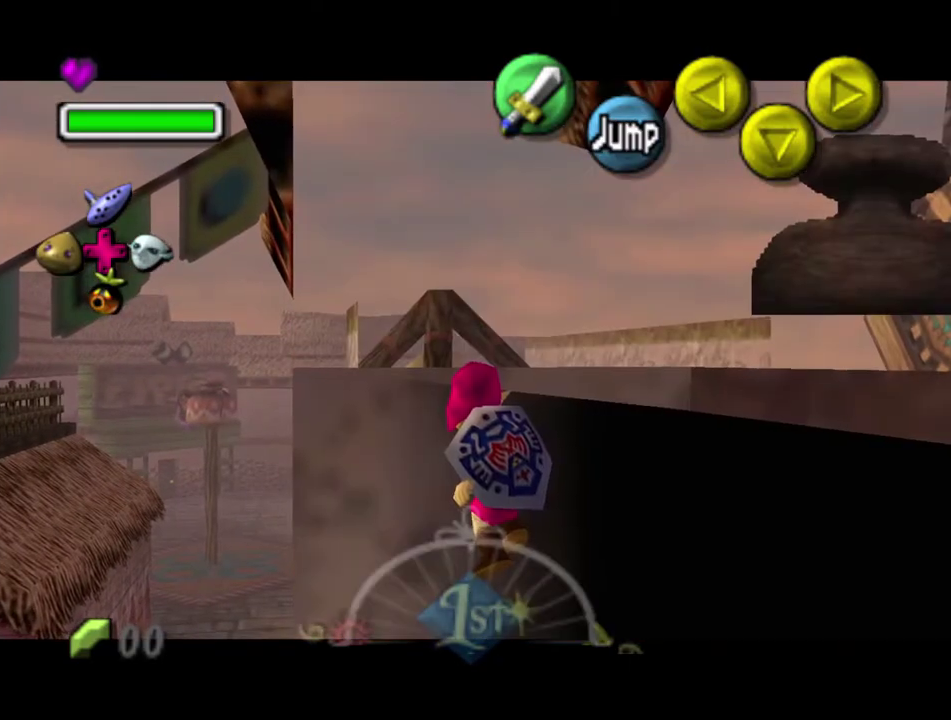
{"dt_ms": 500, "buttons": ["L1"], "left_stick": "left", "events": []}
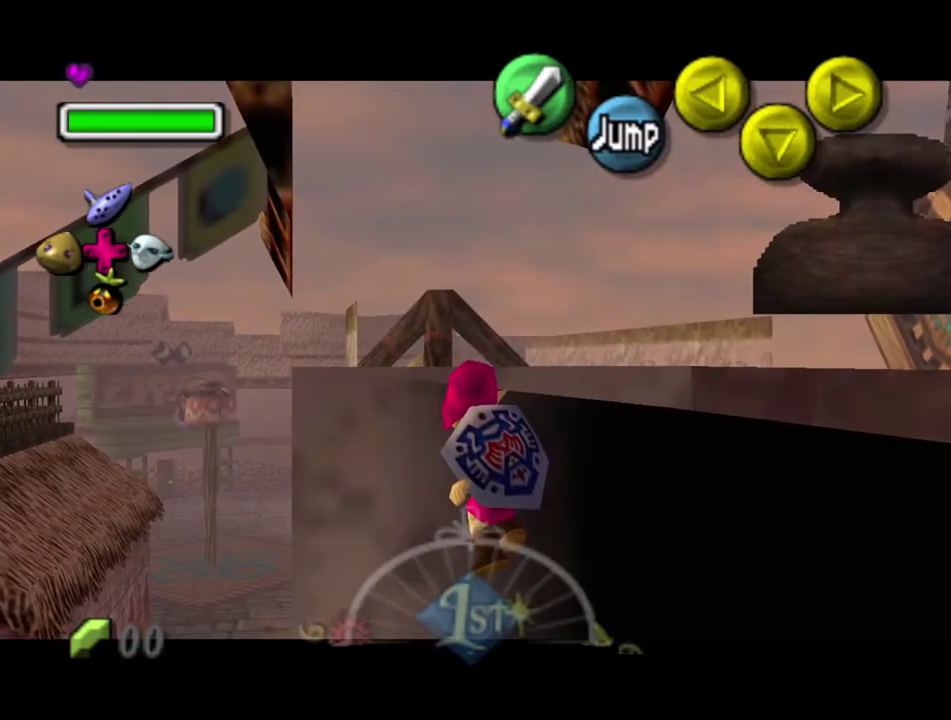
{"dt_ms": 500, "buttons": ["L1"], "left_stick": "left", "events": []}
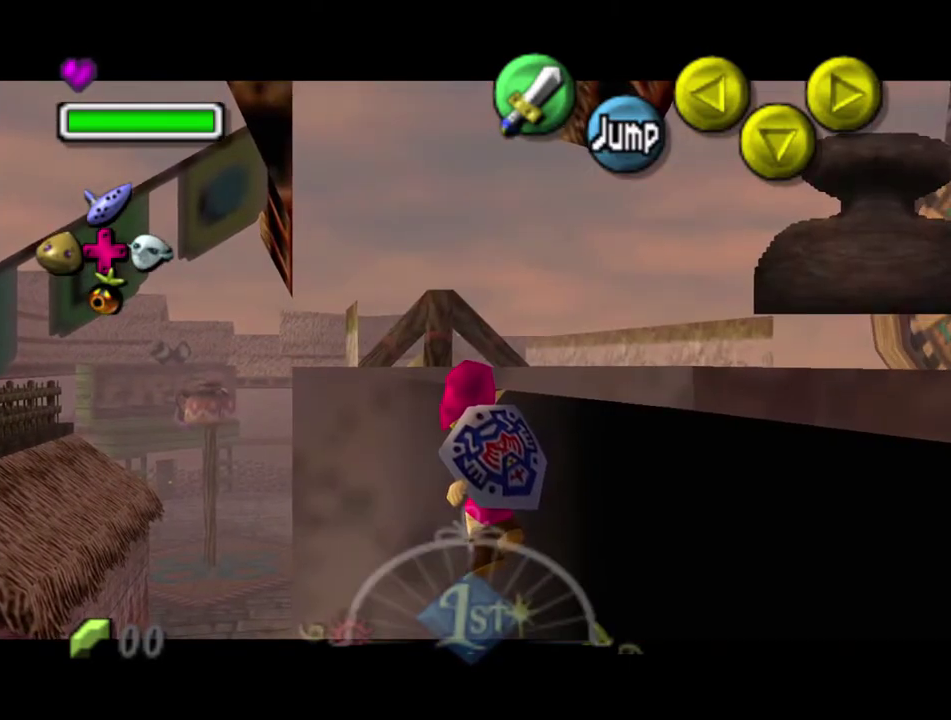
{"dt_ms": 500, "buttons": ["L1"], "left_stick": "left", "events": []}
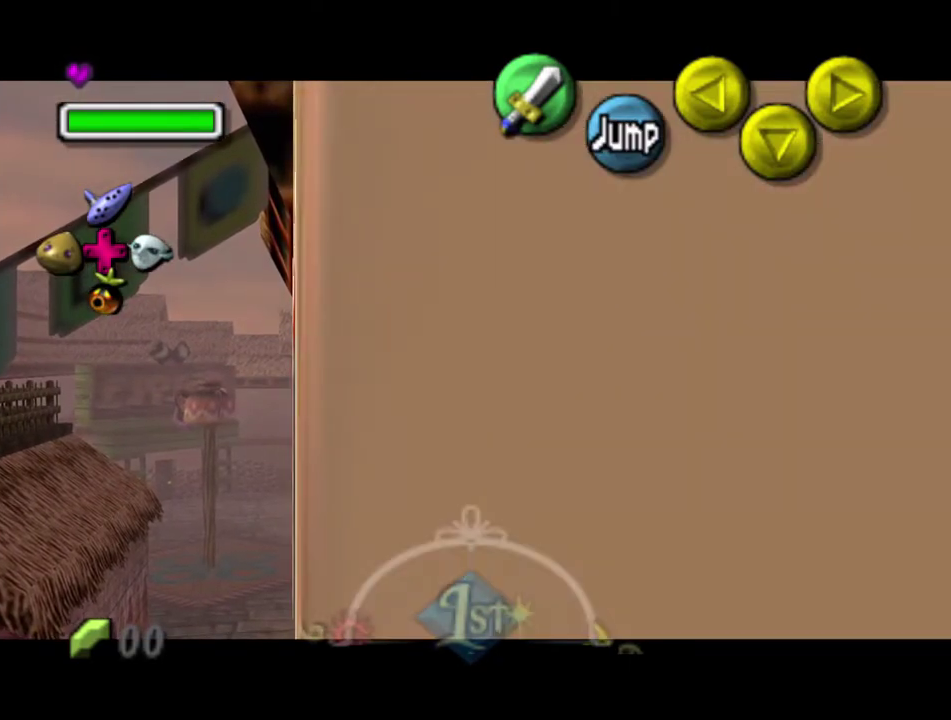
{"dt_ms": 500, "buttons": ["L1"], "left_stick": "left", "events": []}
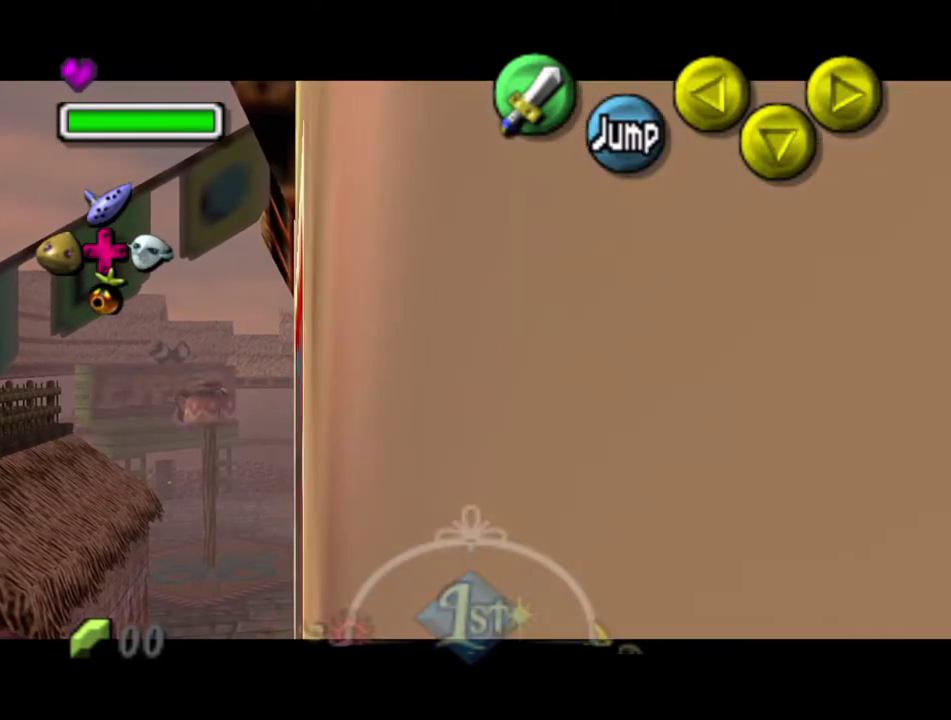
{"dt_ms": 500, "buttons": ["L1"], "left_stick": "left", "events": []}
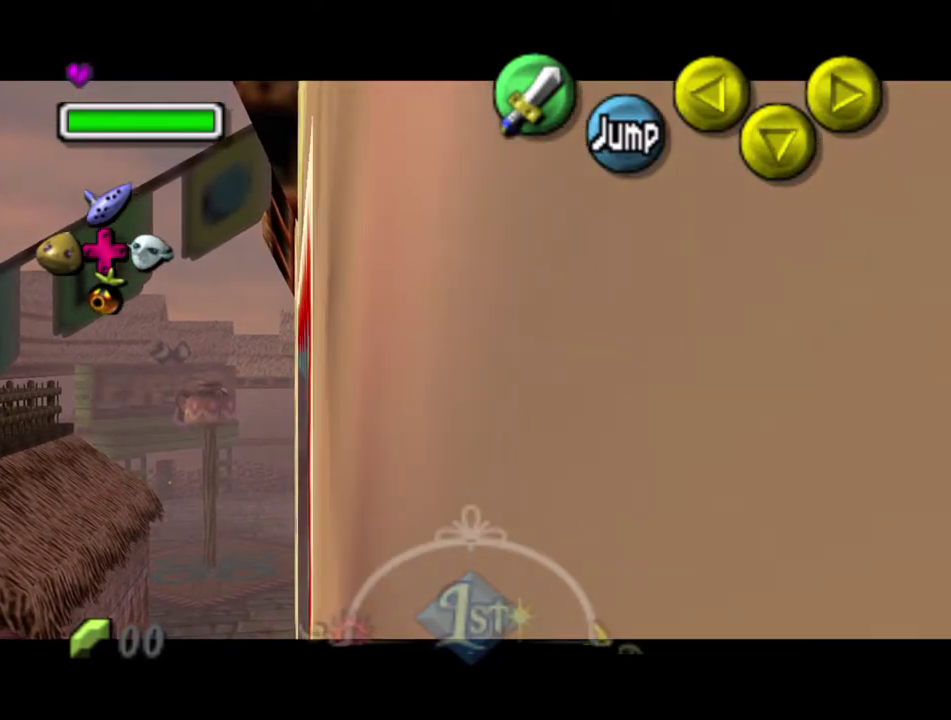
{"dt_ms": 500, "buttons": ["L1"], "left_stick": "left", "events": []}
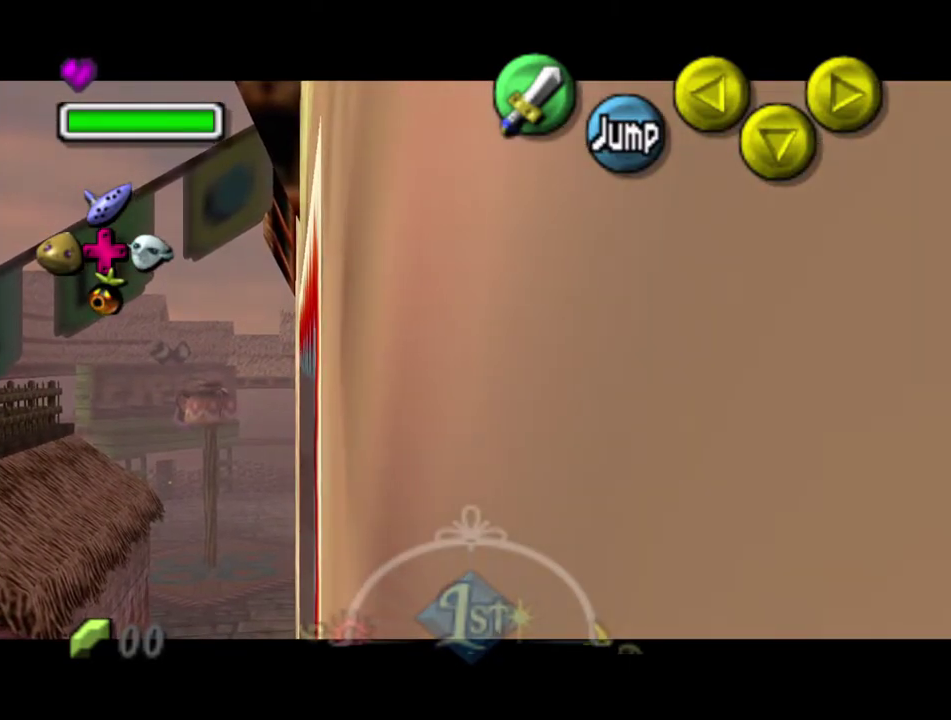
{"dt_ms": 500, "buttons": ["L1"], "left_stick": "left", "events": []}
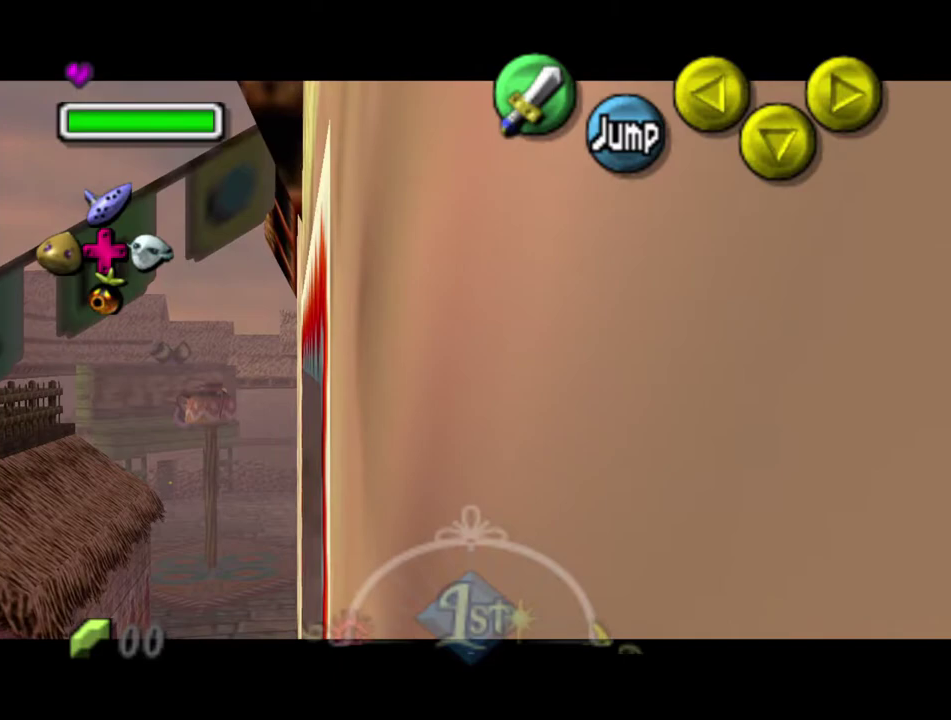
{"dt_ms": 500, "buttons": ["L1"], "left_stick": "left", "events": []}
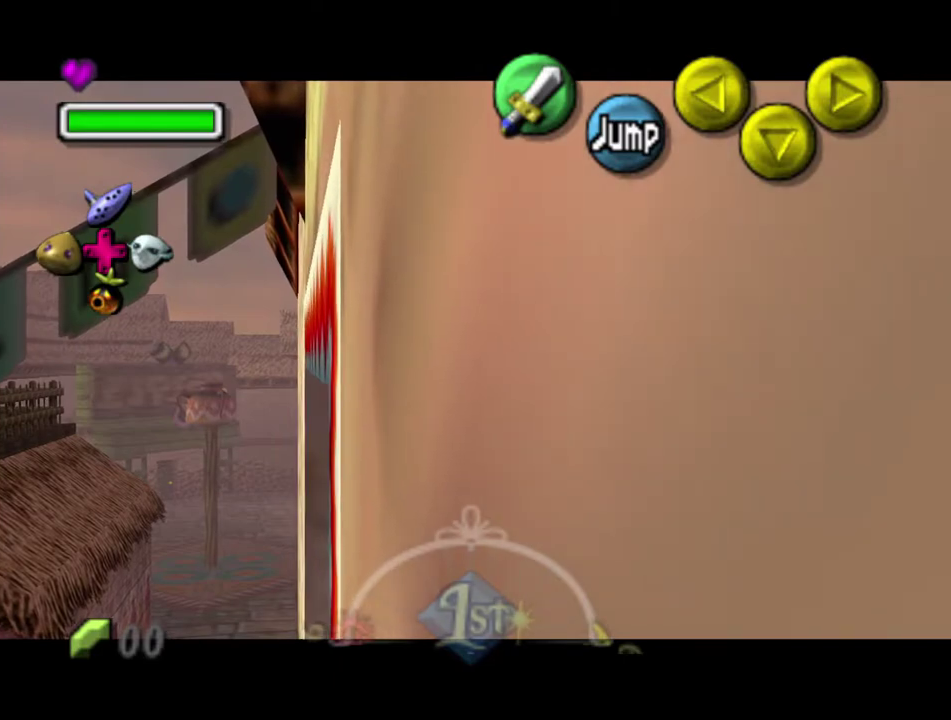
{"dt_ms": 500, "buttons": ["L1"], "left_stick": "left", "events": []}
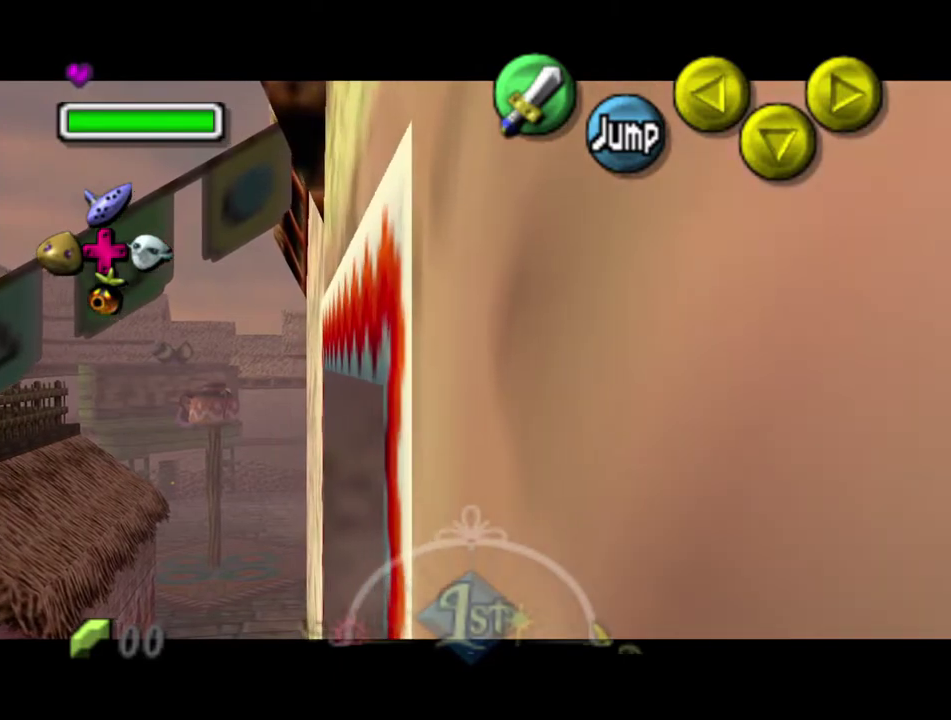
{"dt_ms": 500, "buttons": ["L1"], "left_stick": "left", "events": []}
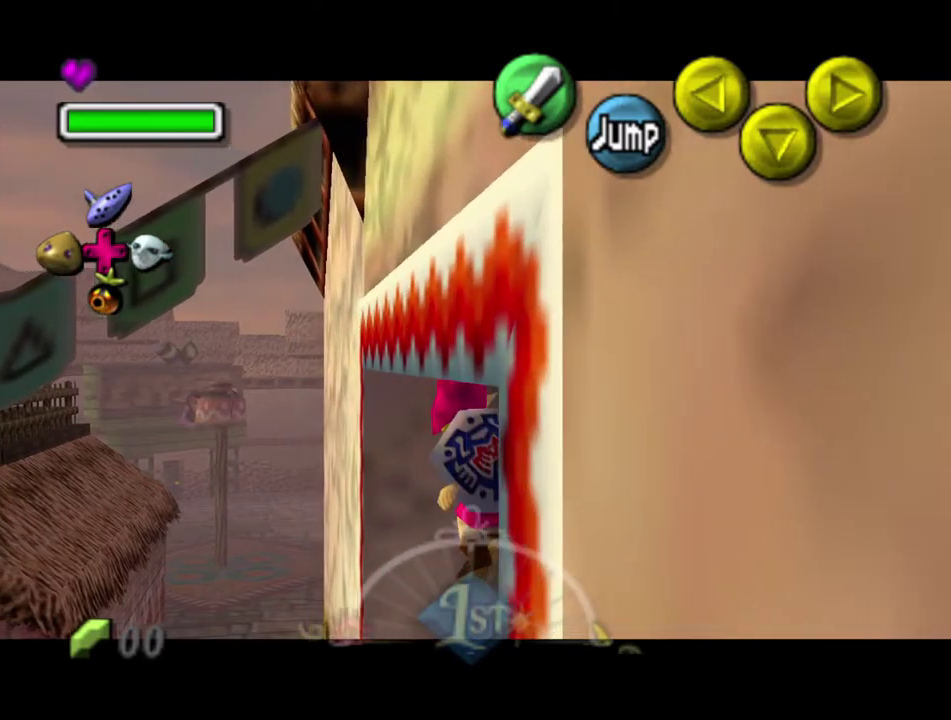
{"dt_ms": 300, "buttons": [], "left_stick": "center", "events": [[50, "L1", "up"], [250, "left_stick", "up-left"], [300, "left_stick", "center"]]}